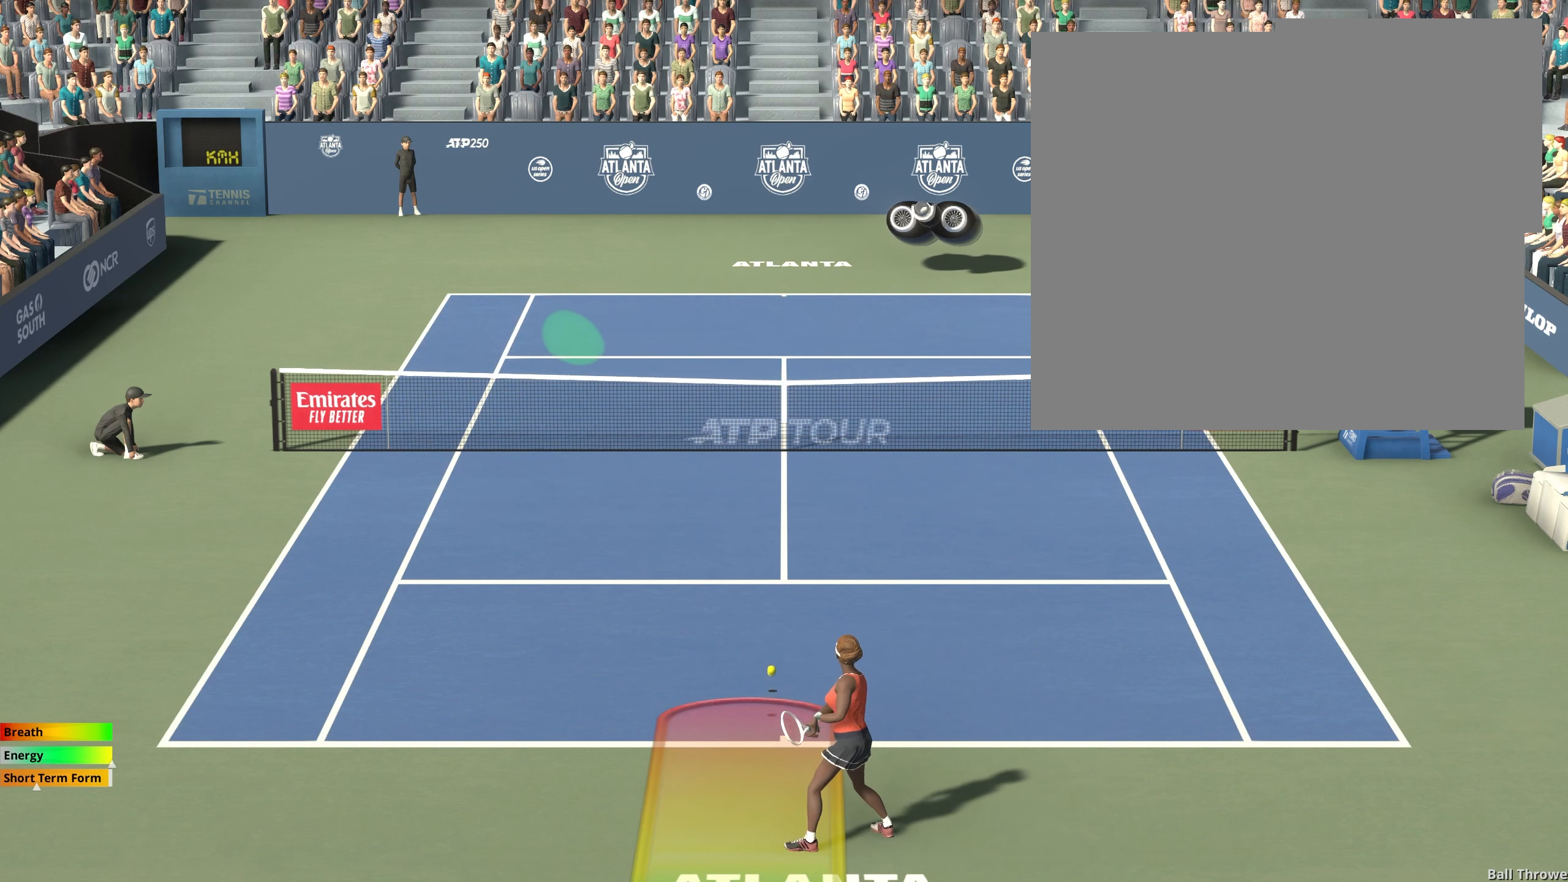
Gameplay with a controller (Xbox layout); each line is a JSON object with the inputs held at the frame after it. "events" lists button and stick changes between this image and that frame as [ms after this image, input, new state], when the widget could be followed in between. Not read: right_stick.
{"buttons": [], "left_stick": "center", "events": [[200, "R2", "up"], [200, "left_stick", "center"]]}
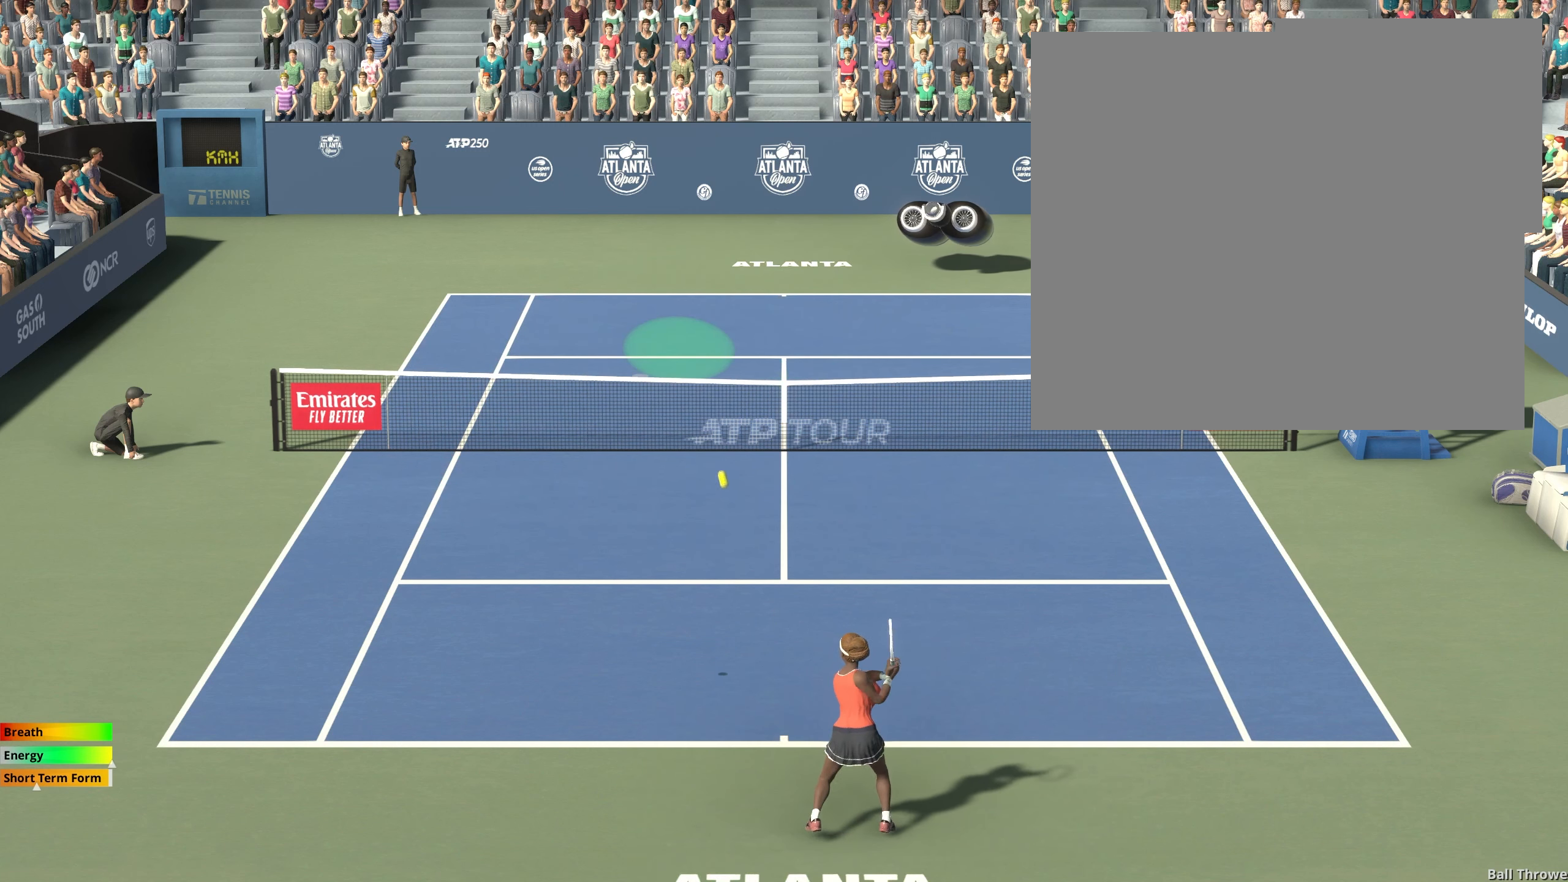
{"buttons": [], "left_stick": "center", "events": []}
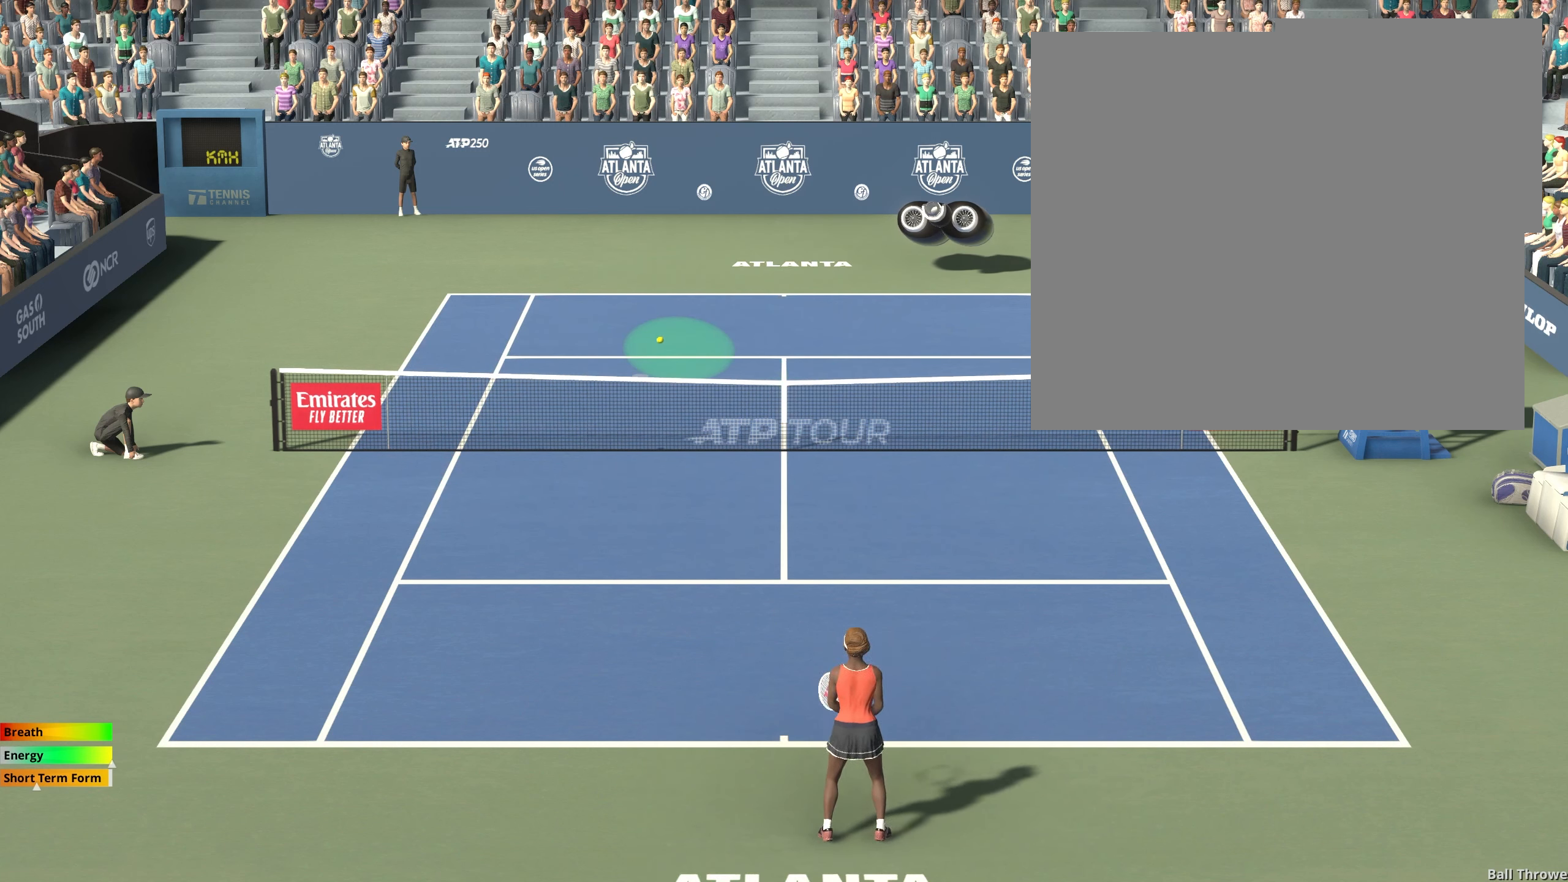
{"buttons": ["R2"], "left_stick": "center", "events": [[167, "R2", "down"]]}
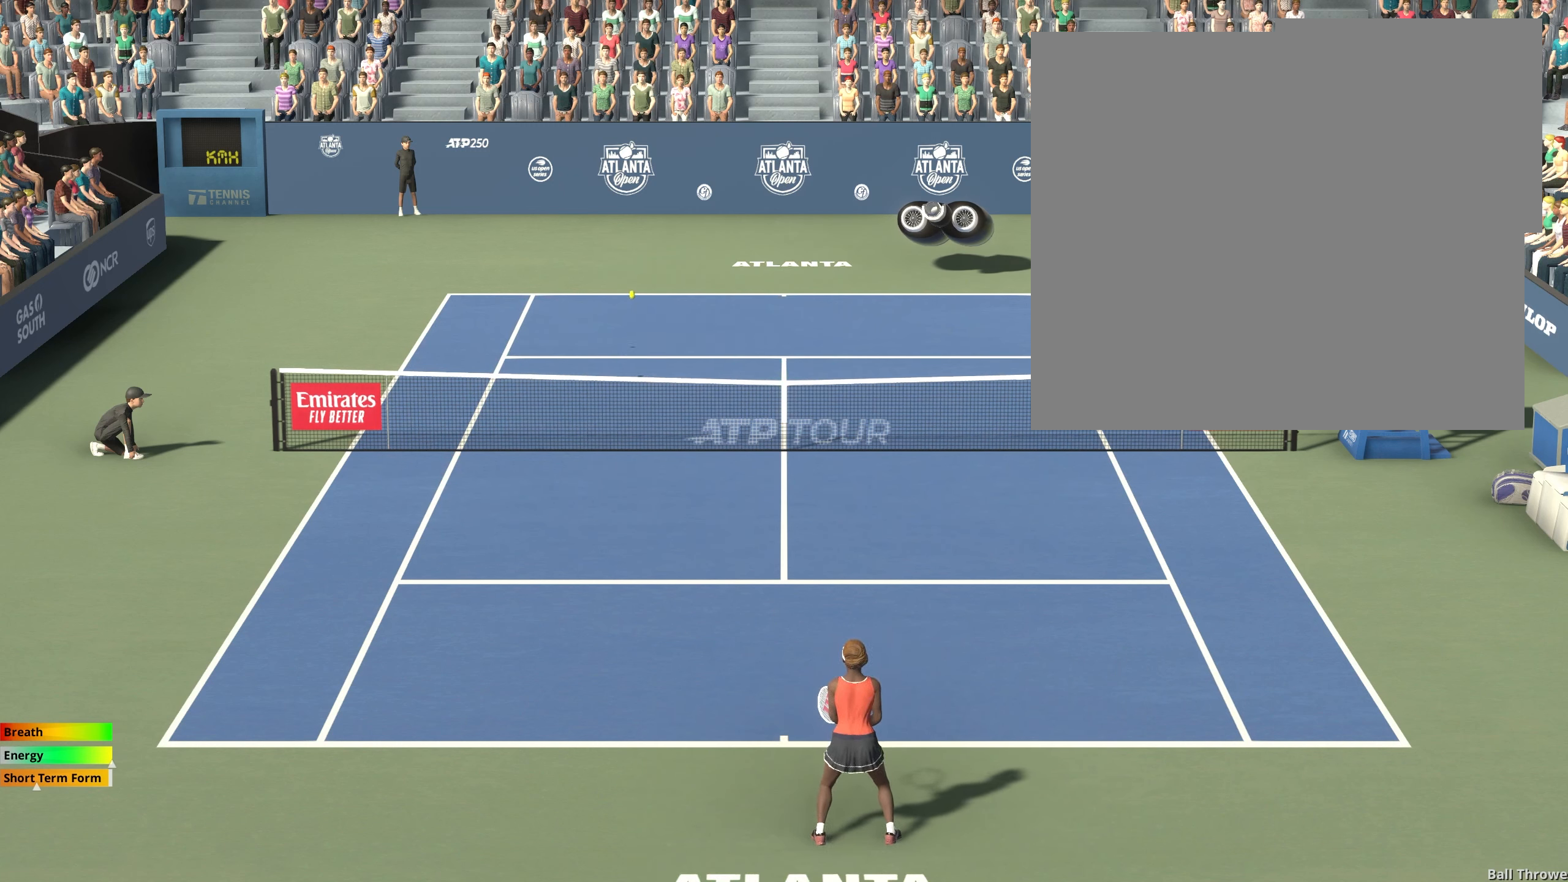
{"buttons": [], "left_stick": "left", "events": [[117, "R2", "up"], [117, "left_stick", "left"]]}
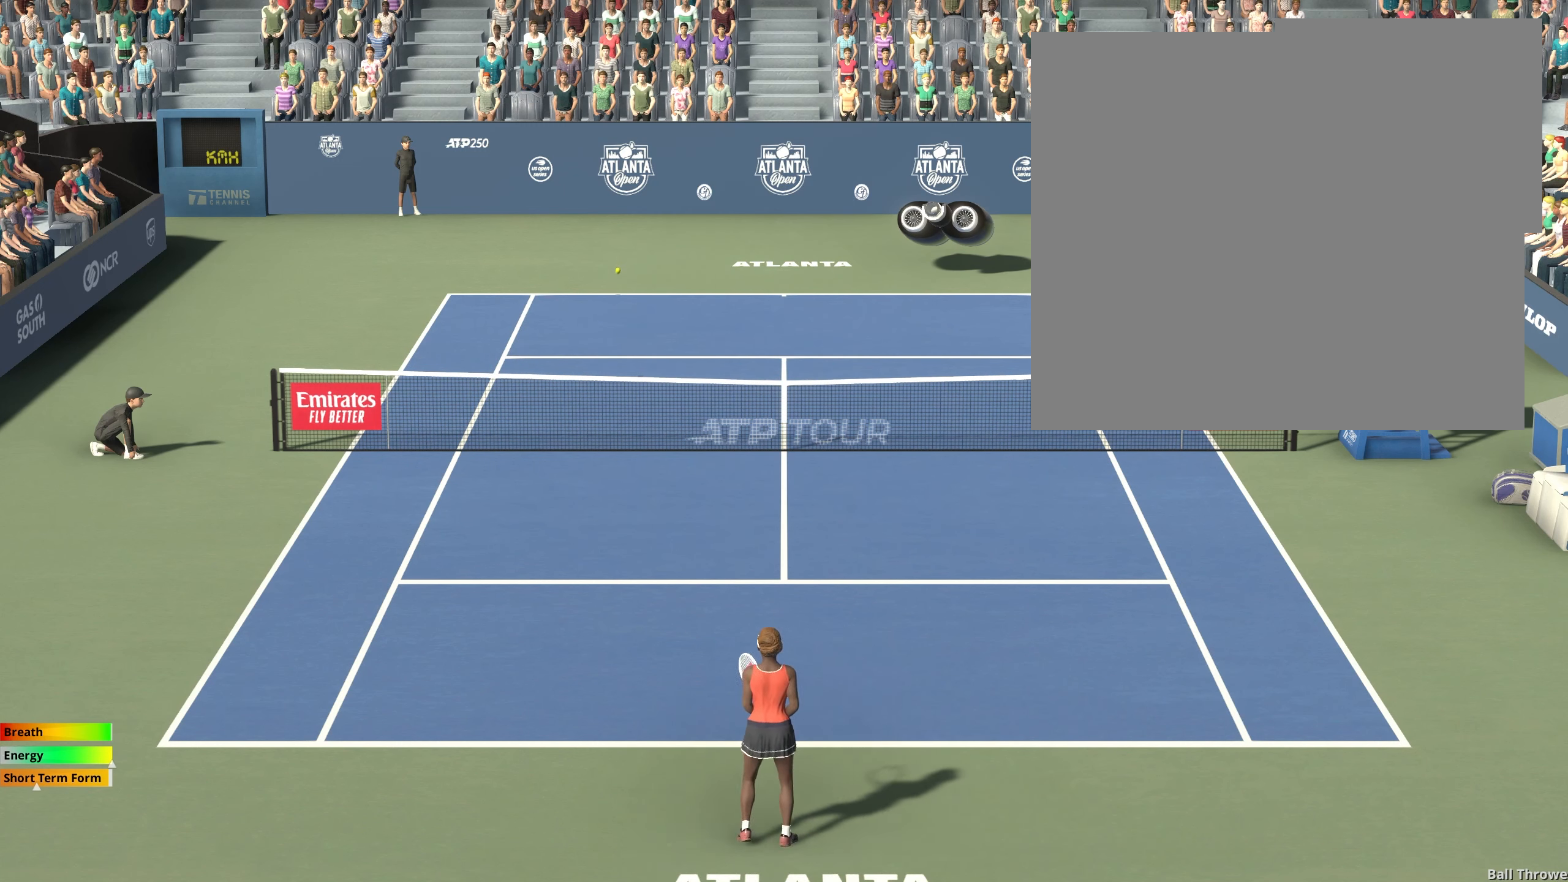
{"buttons": ["R2"], "left_stick": "center", "events": [[267, "R2", "down"], [300, "left_stick", "center"]]}
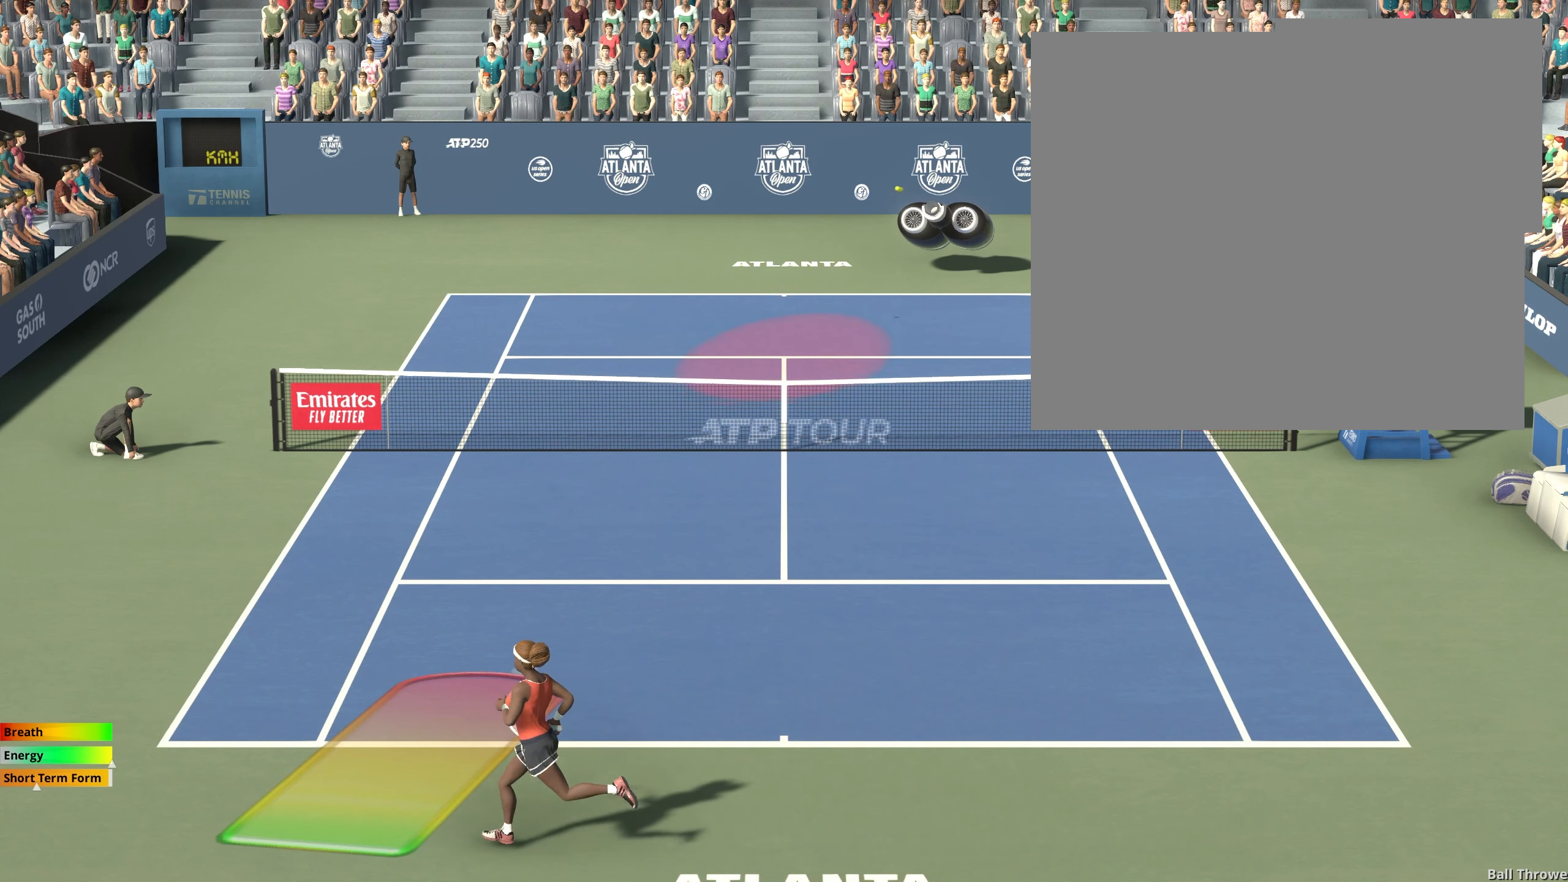
{"buttons": ["R2"], "left_stick": "left", "events": [[267, "left_stick", "left"]]}
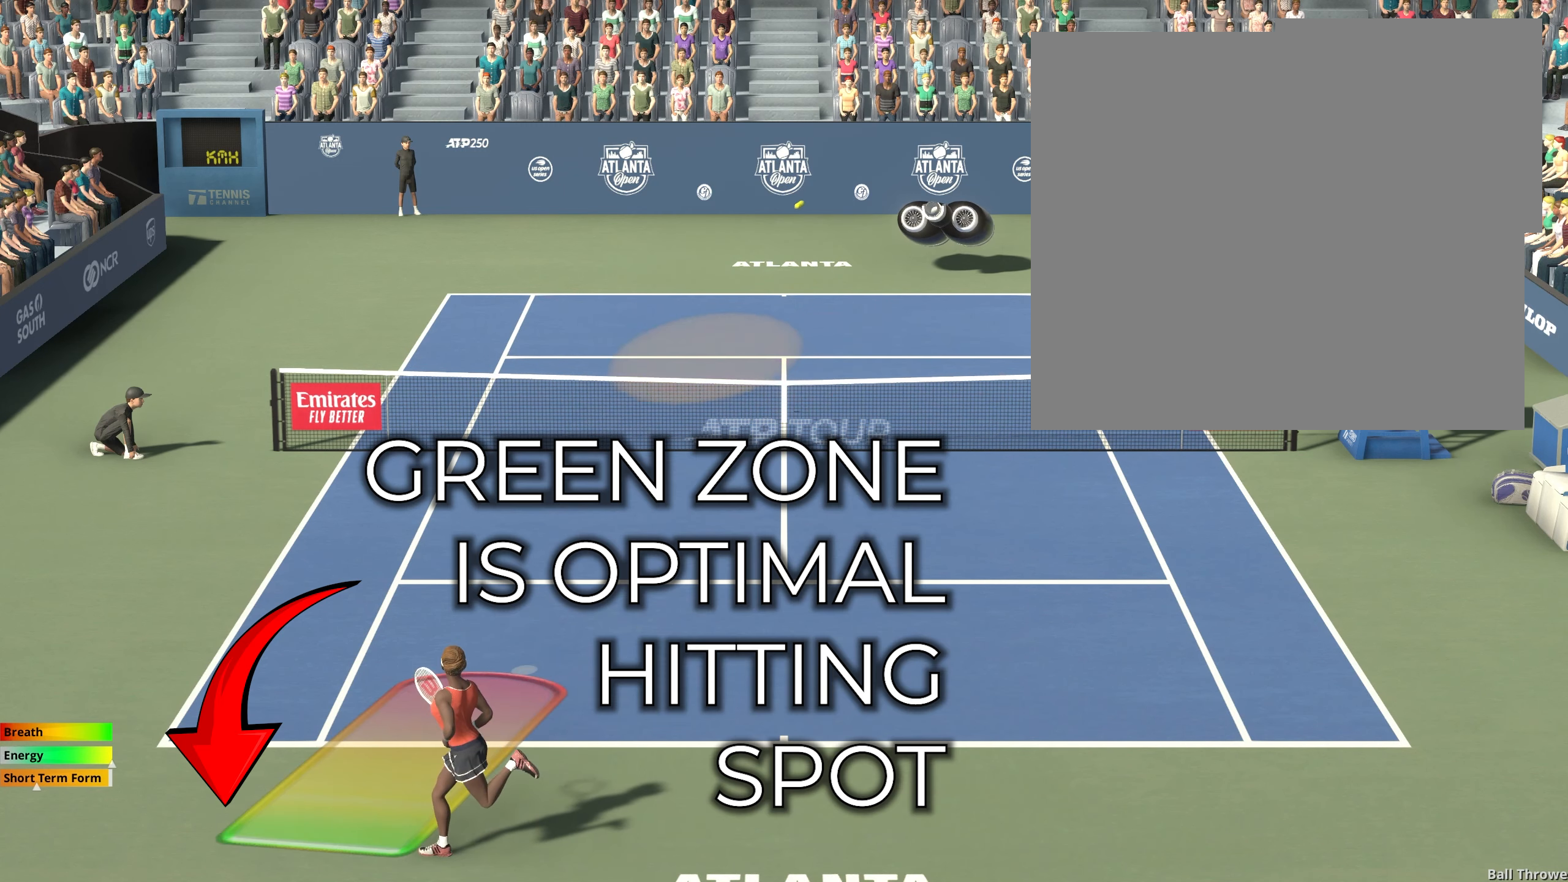
{"buttons": ["R2"], "left_stick": "left", "events": []}
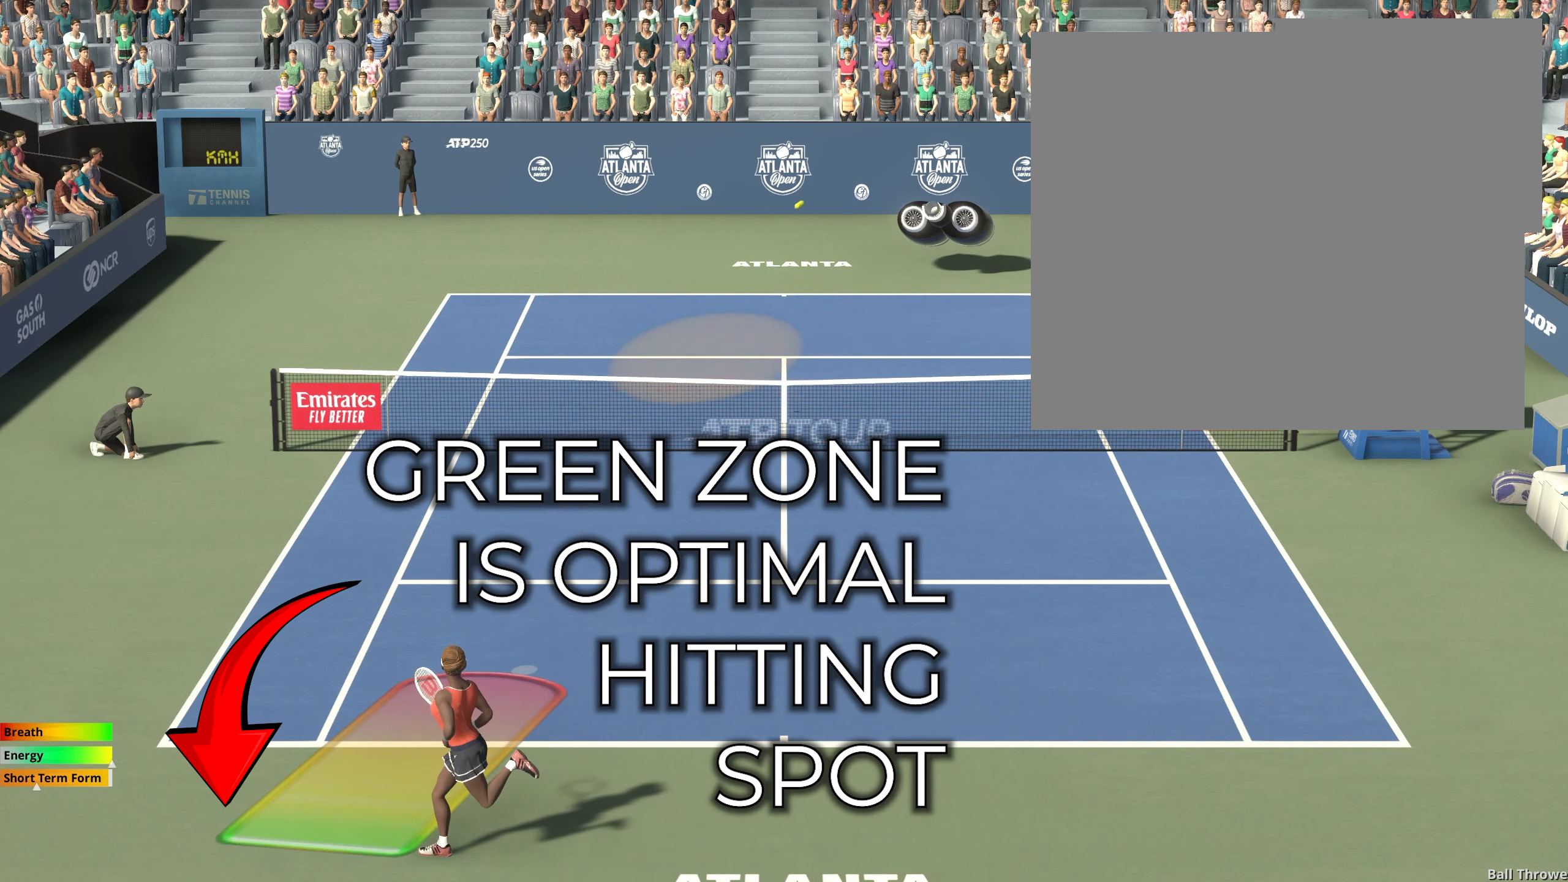
{"buttons": ["R2"], "left_stick": "left", "events": []}
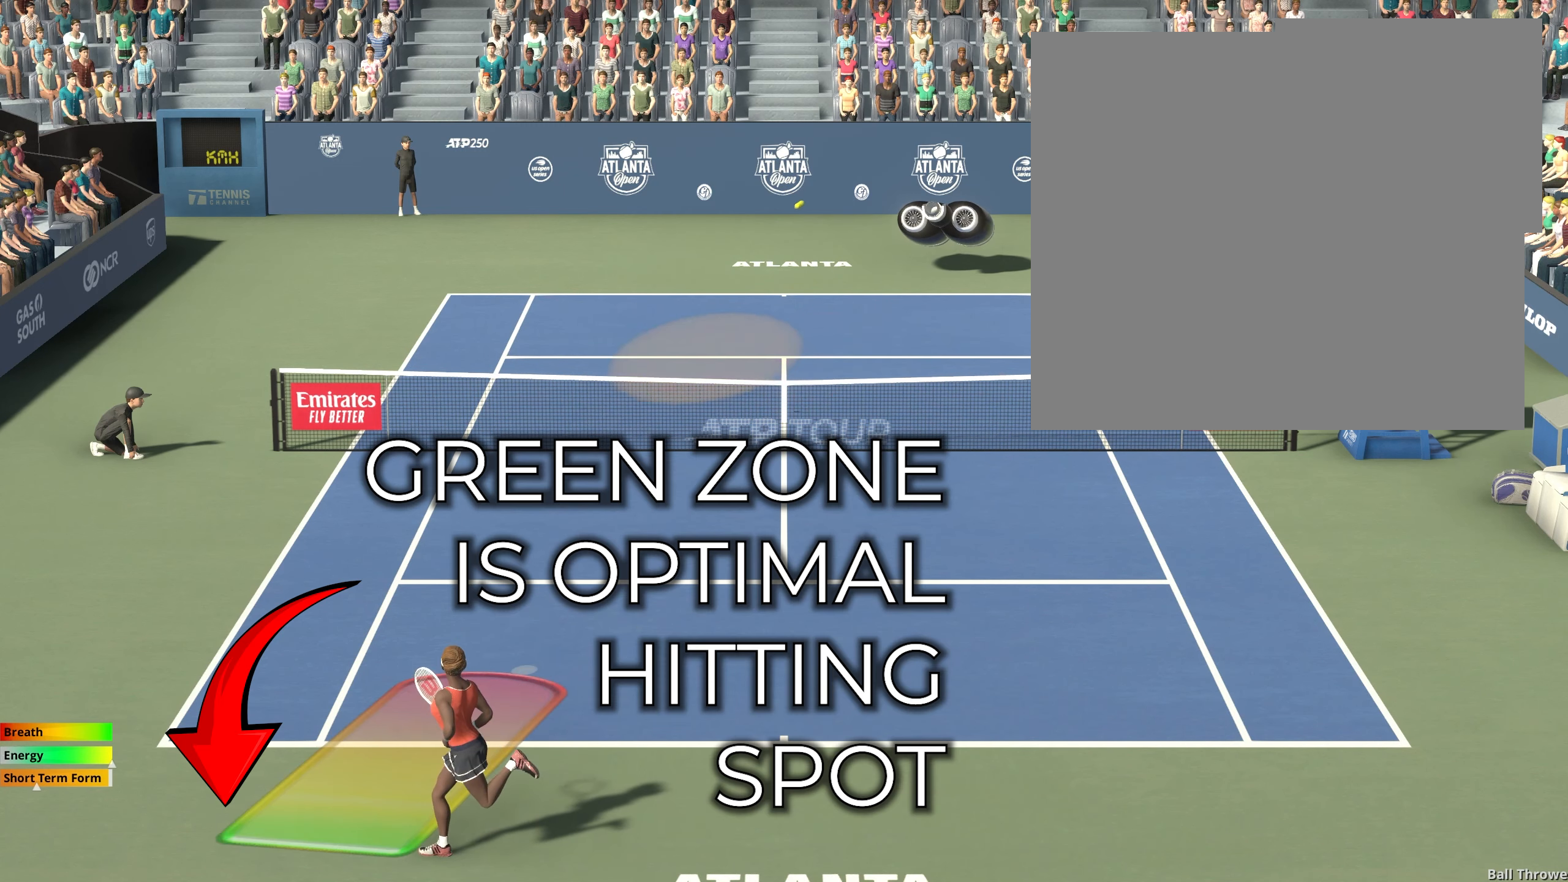
{"buttons": ["R2"], "left_stick": "left", "events": []}
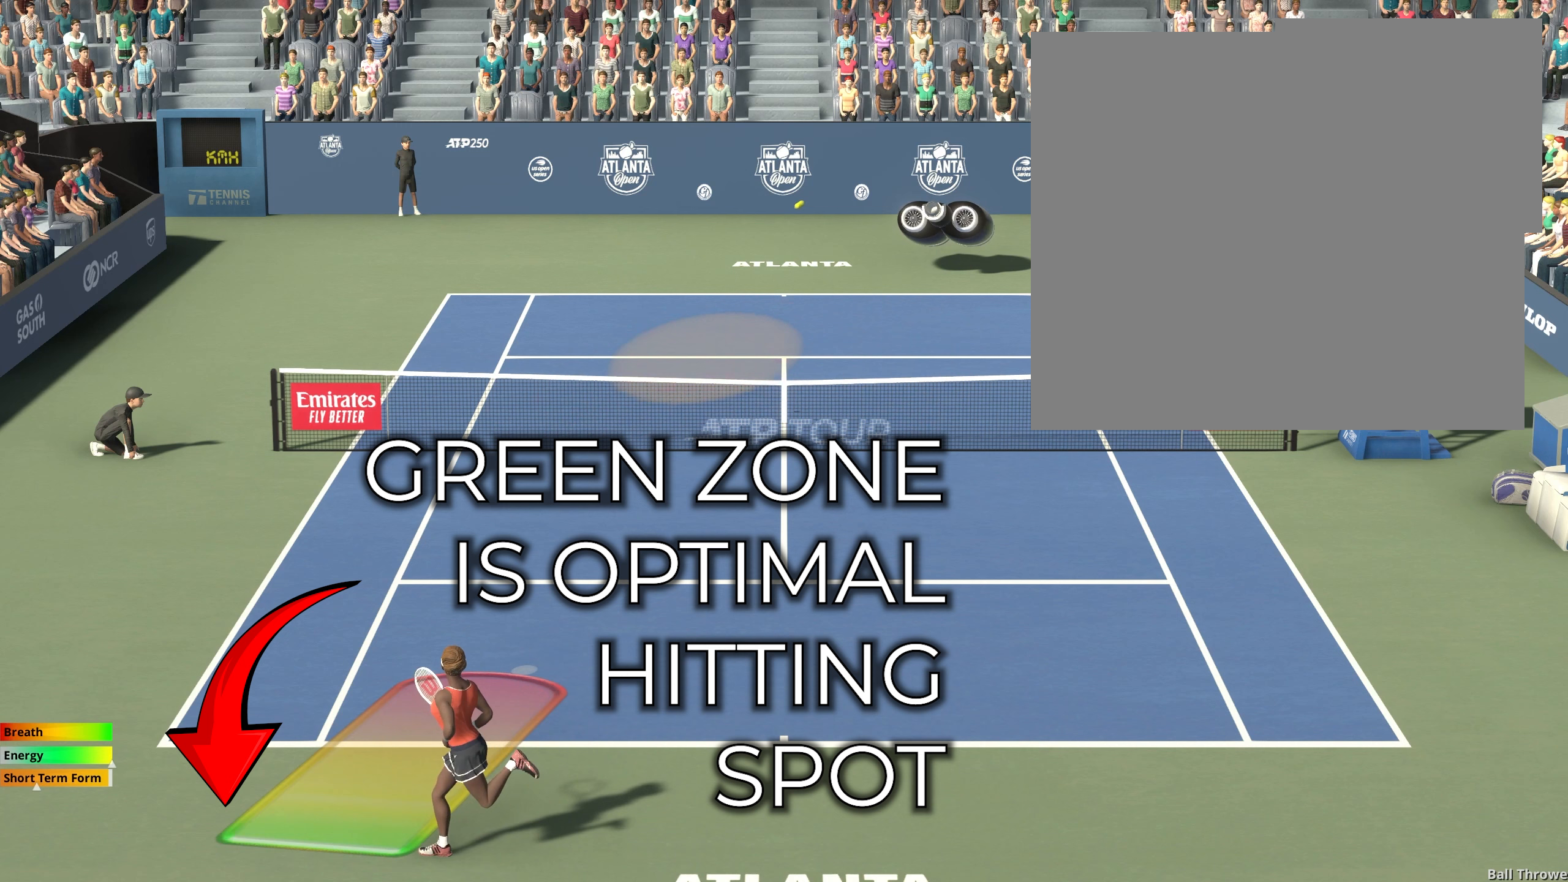
{"buttons": ["R2"], "left_stick": "left", "events": []}
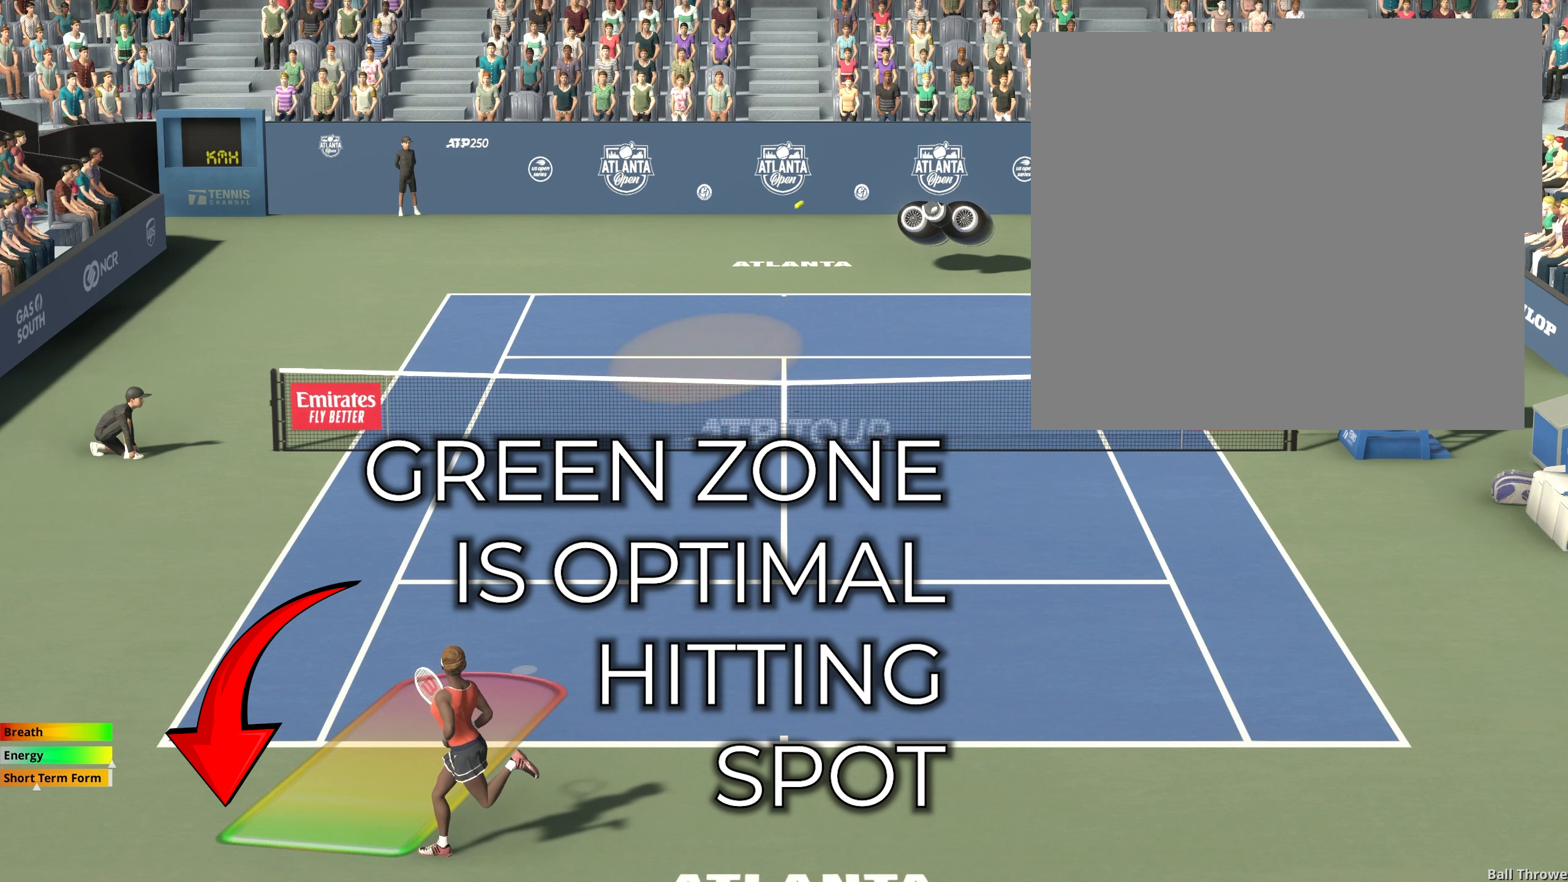
{"buttons": [], "left_stick": "left", "events": [[383, "R2", "up"]]}
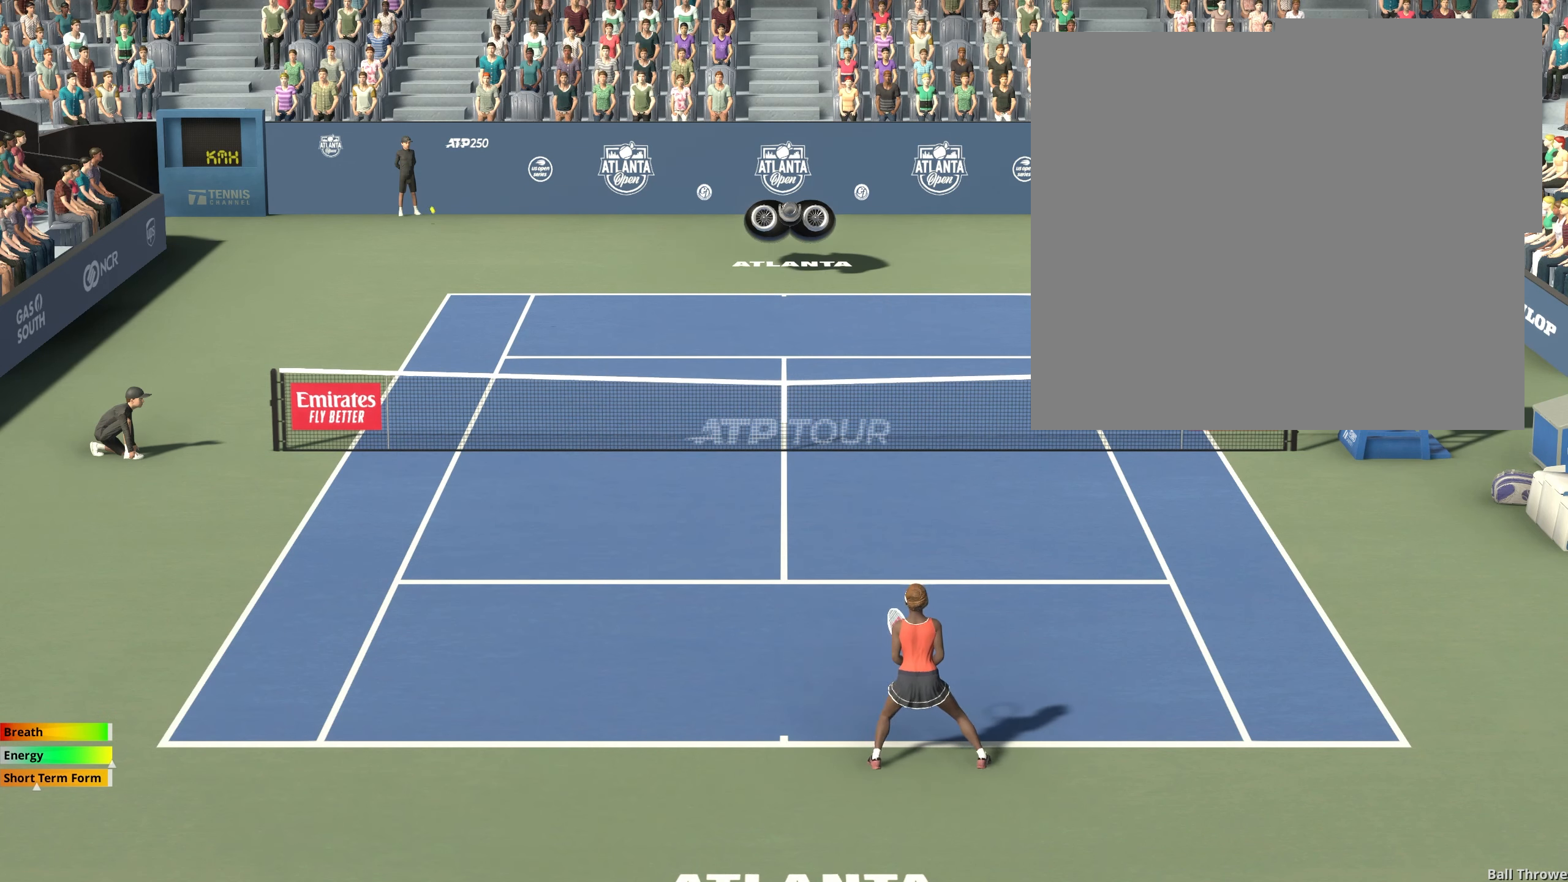
{"buttons": [], "left_stick": "center", "events": [[450, "left_stick", "center"]]}
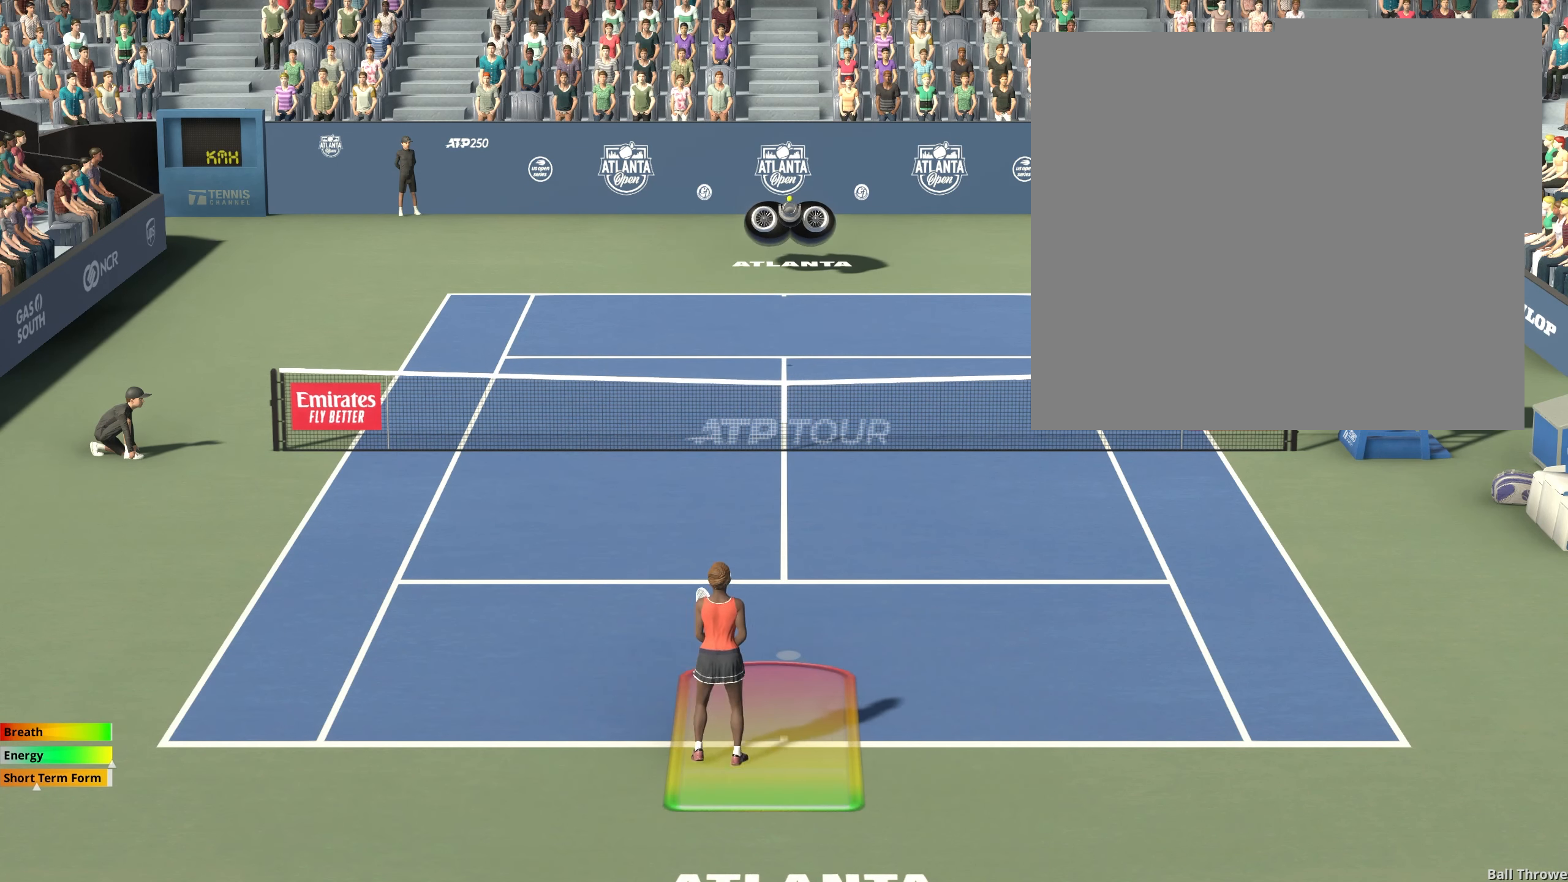
{"buttons": ["R2"], "left_stick": "center", "events": [[17, "R2", "down"]]}
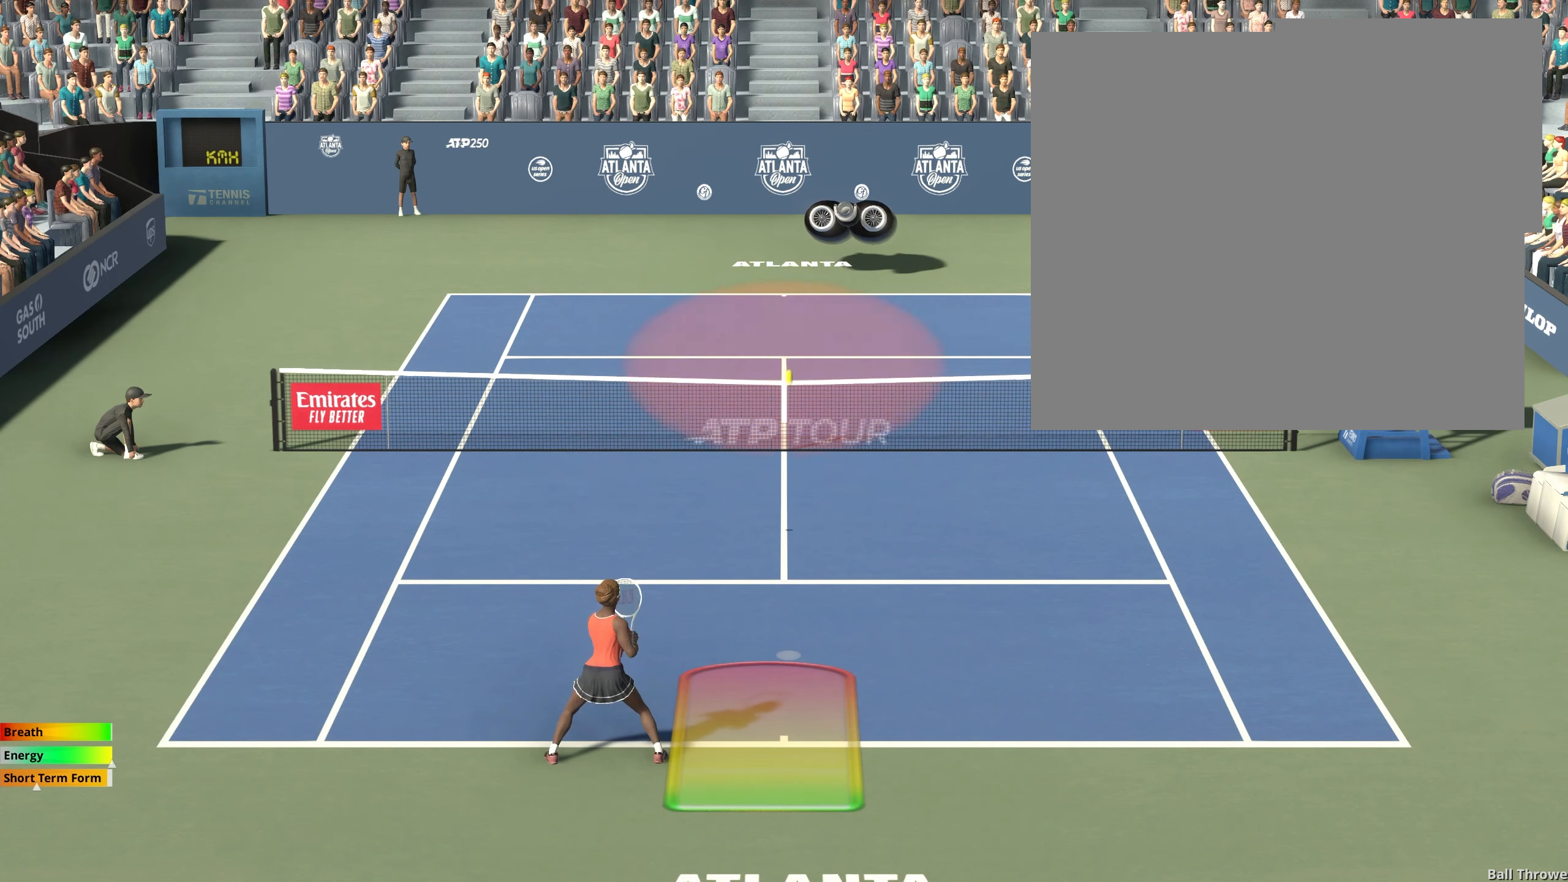
{"buttons": ["R2"], "left_stick": "left", "events": [[267, "left_stick", "left"]]}
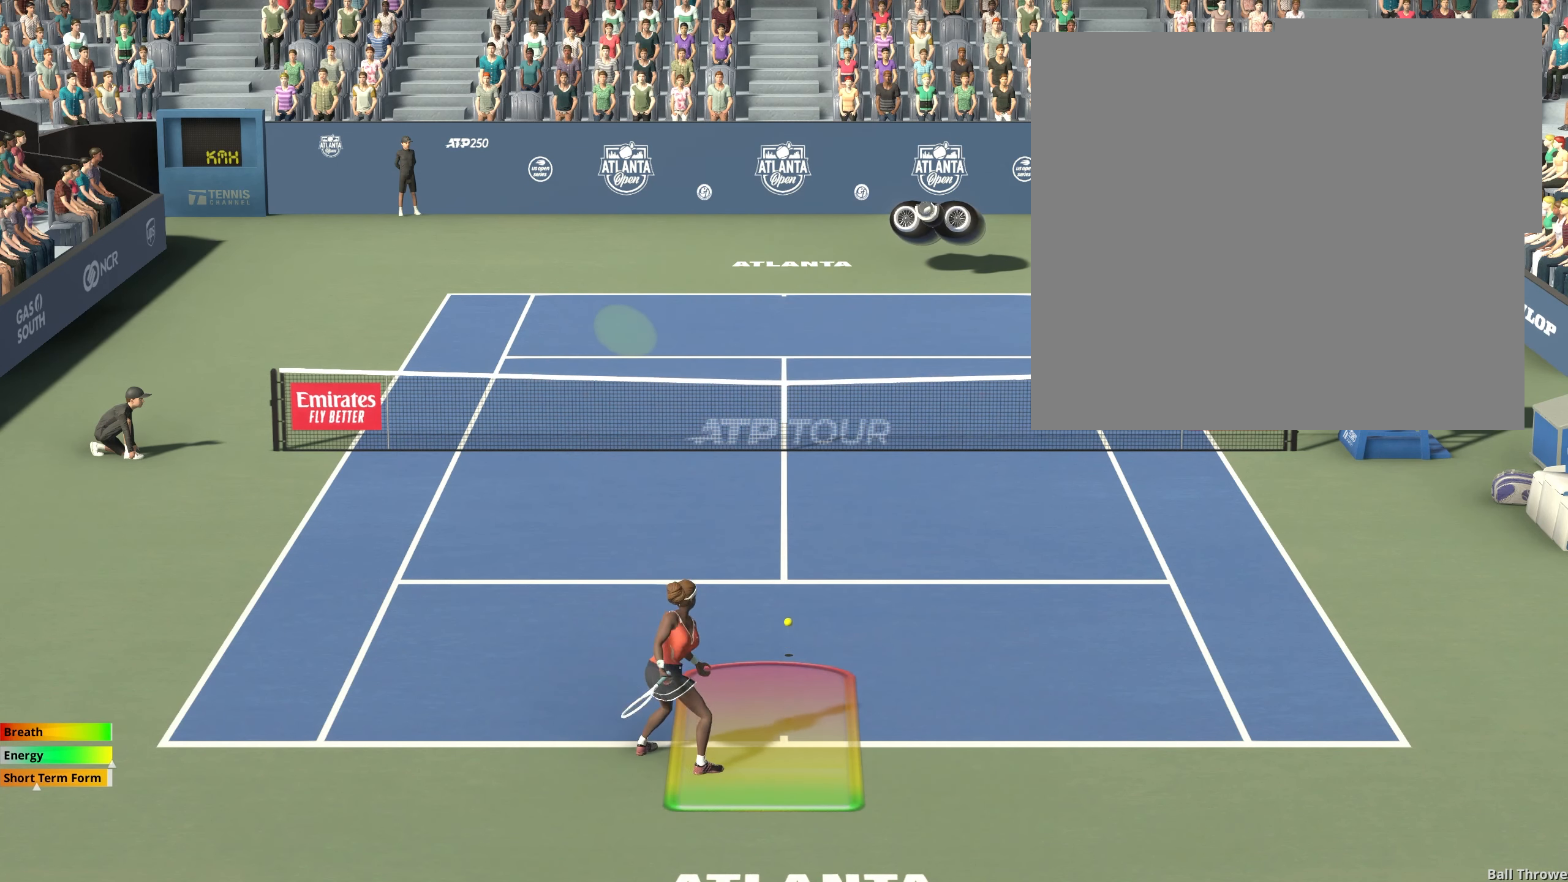
{"buttons": ["R2"], "left_stick": "center", "events": [[183, "left_stick", "center"]]}
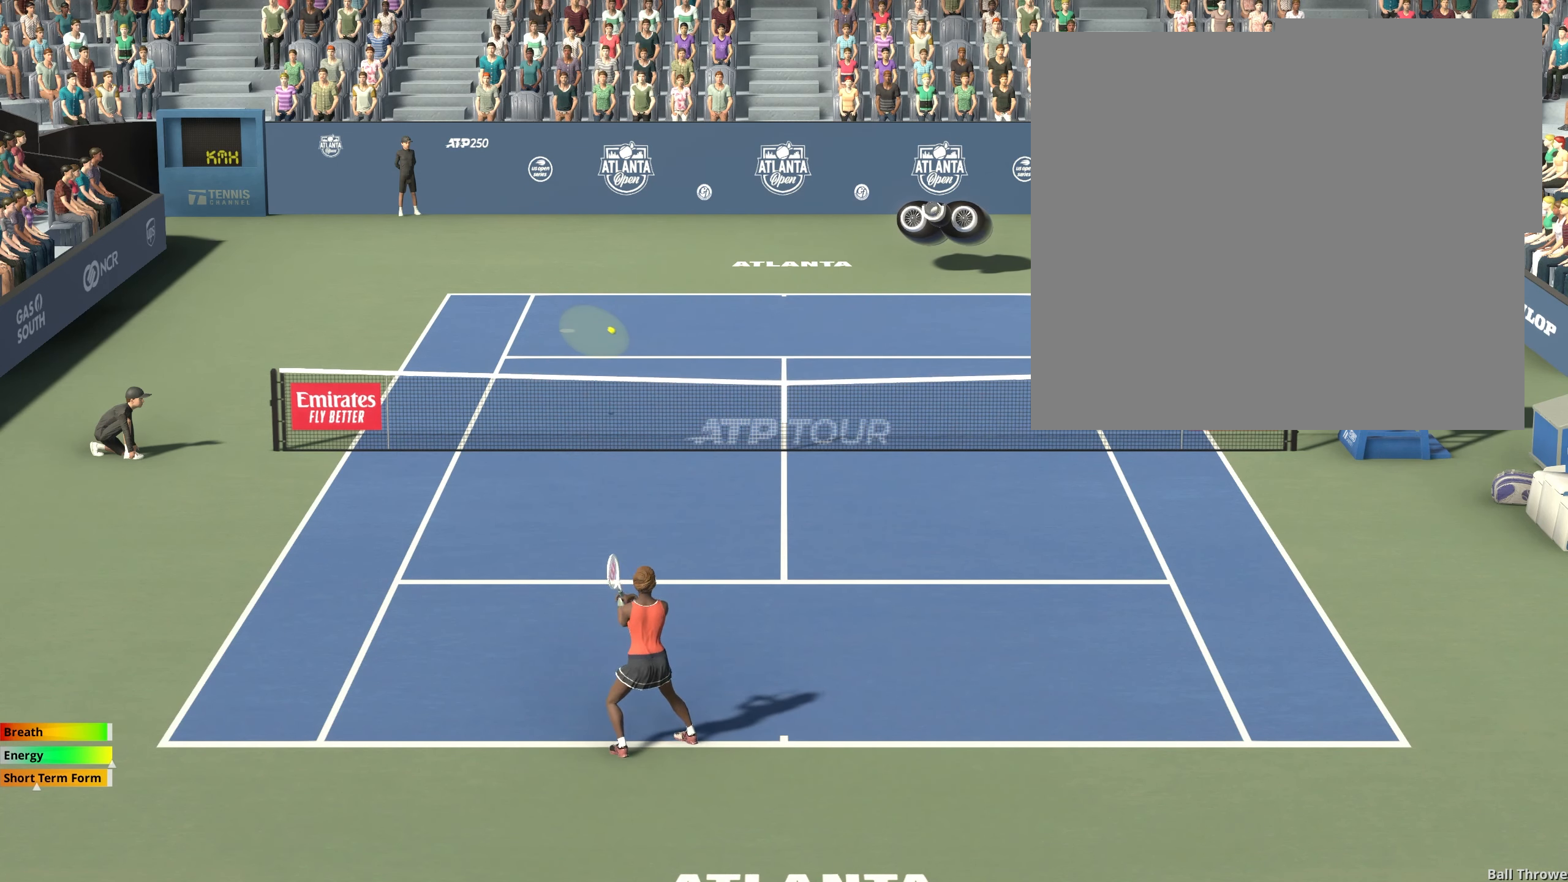
{"buttons": [], "left_stick": "center", "events": [[83, "R2", "up"]]}
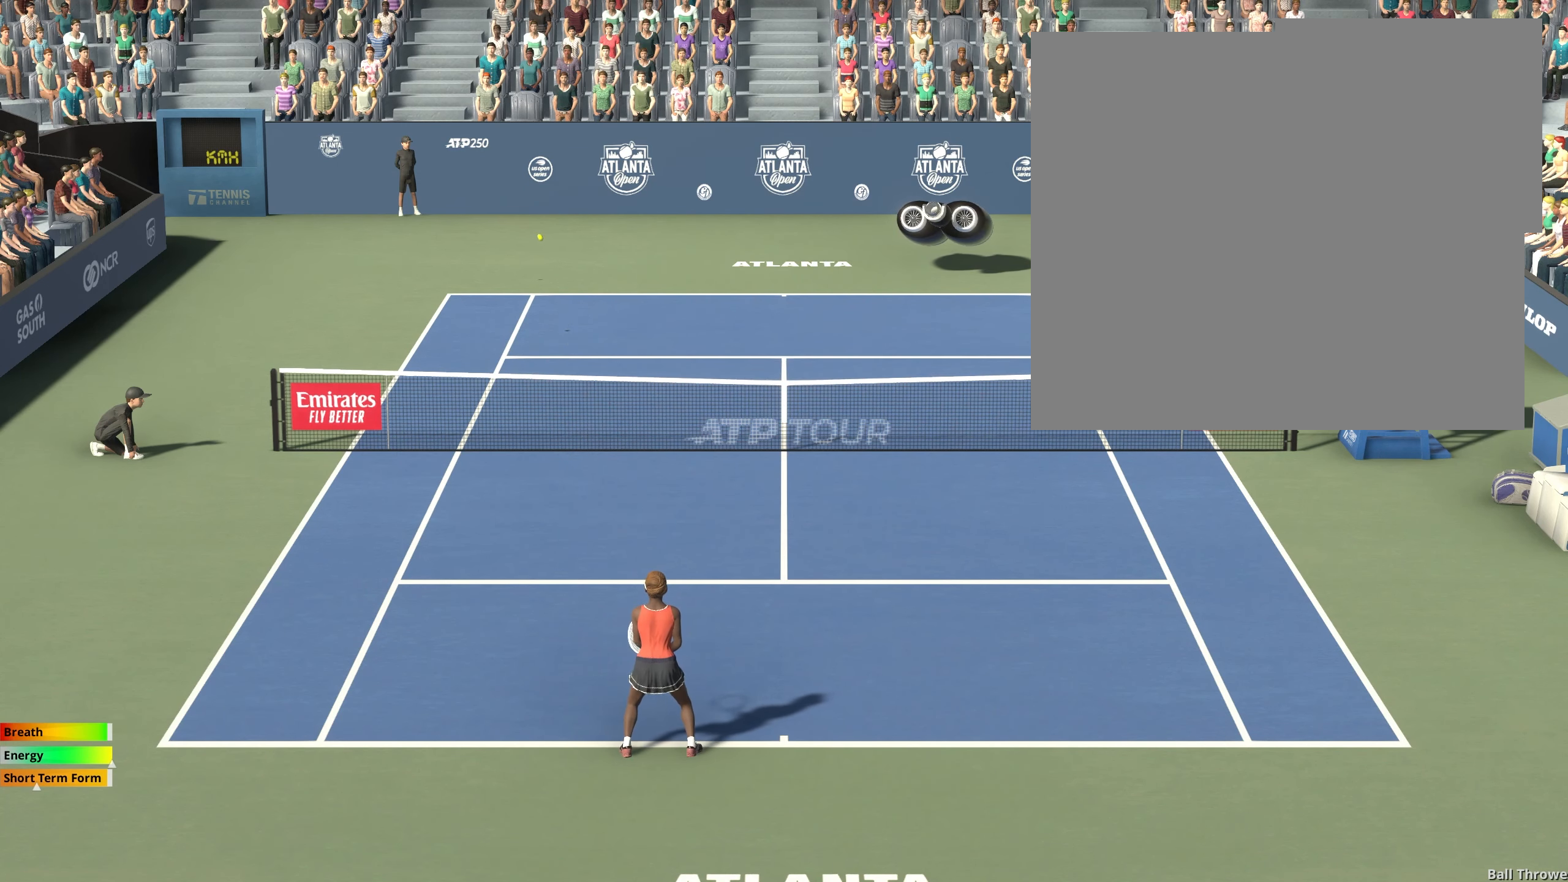
{"buttons": [], "left_stick": "left", "events": [[100, "left_stick", "left"]]}
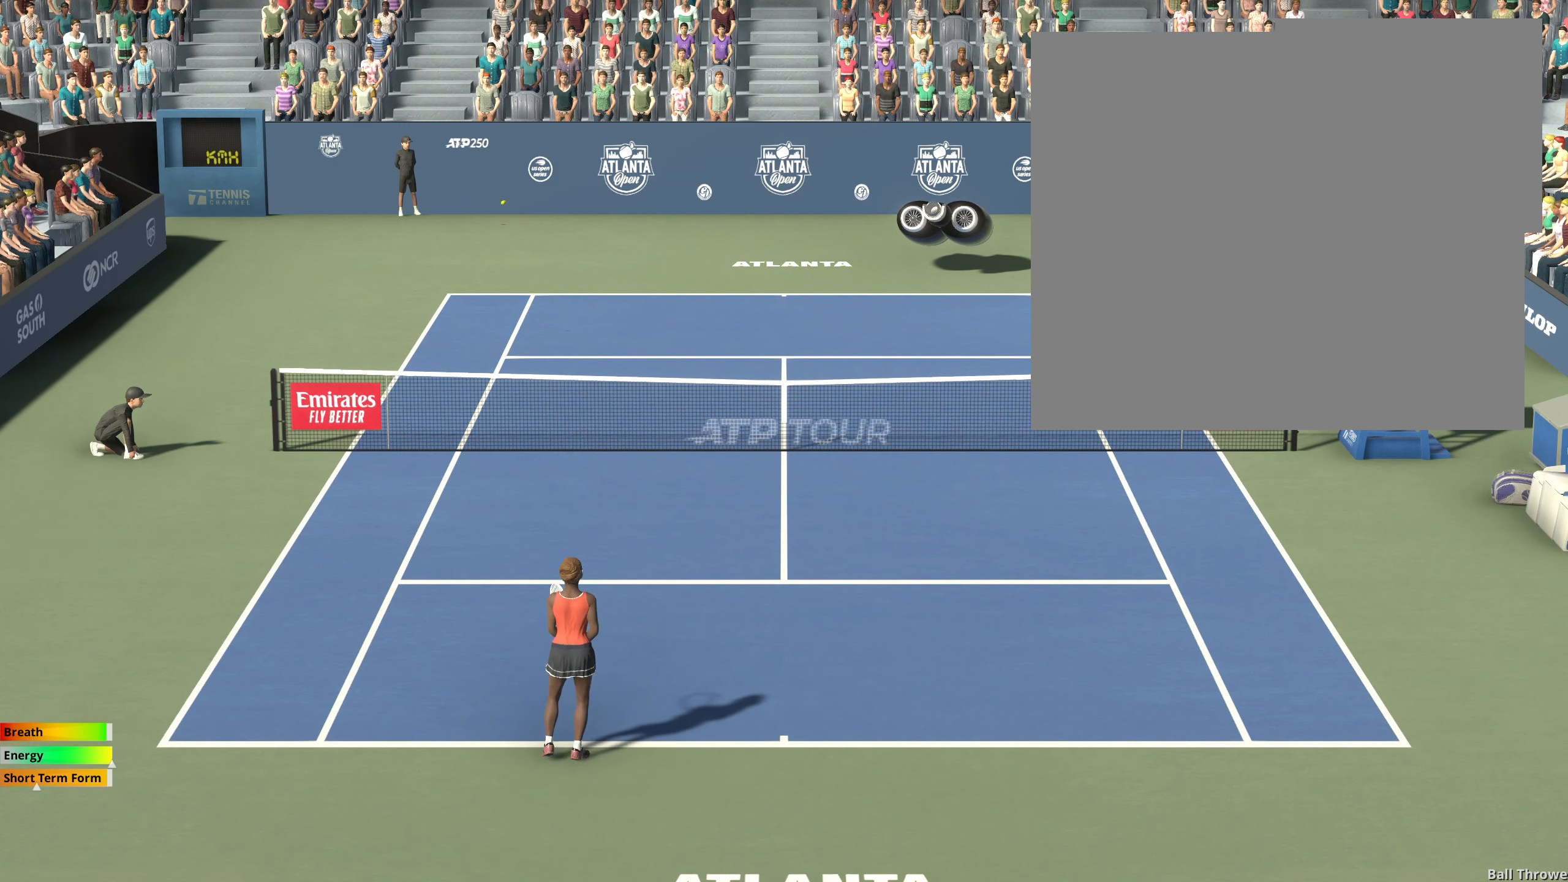
{"buttons": ["R2"], "left_stick": "center", "events": [[83, "left_stick", "center"], [267, "R2", "down"]]}
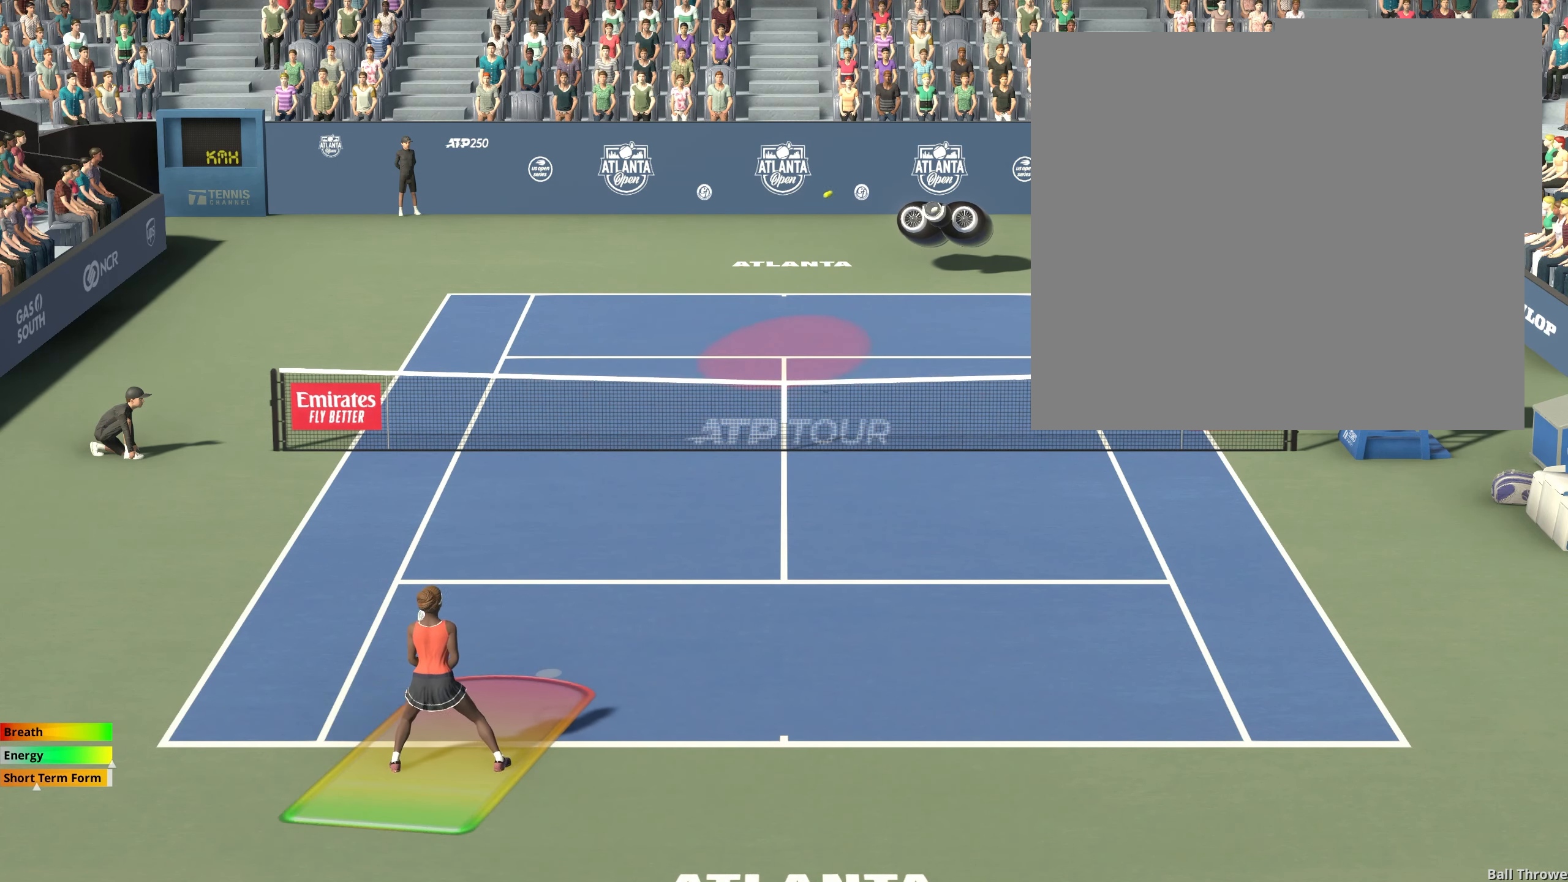
{"buttons": ["R2"], "left_stick": "right", "events": [[483, "left_stick", "right"]]}
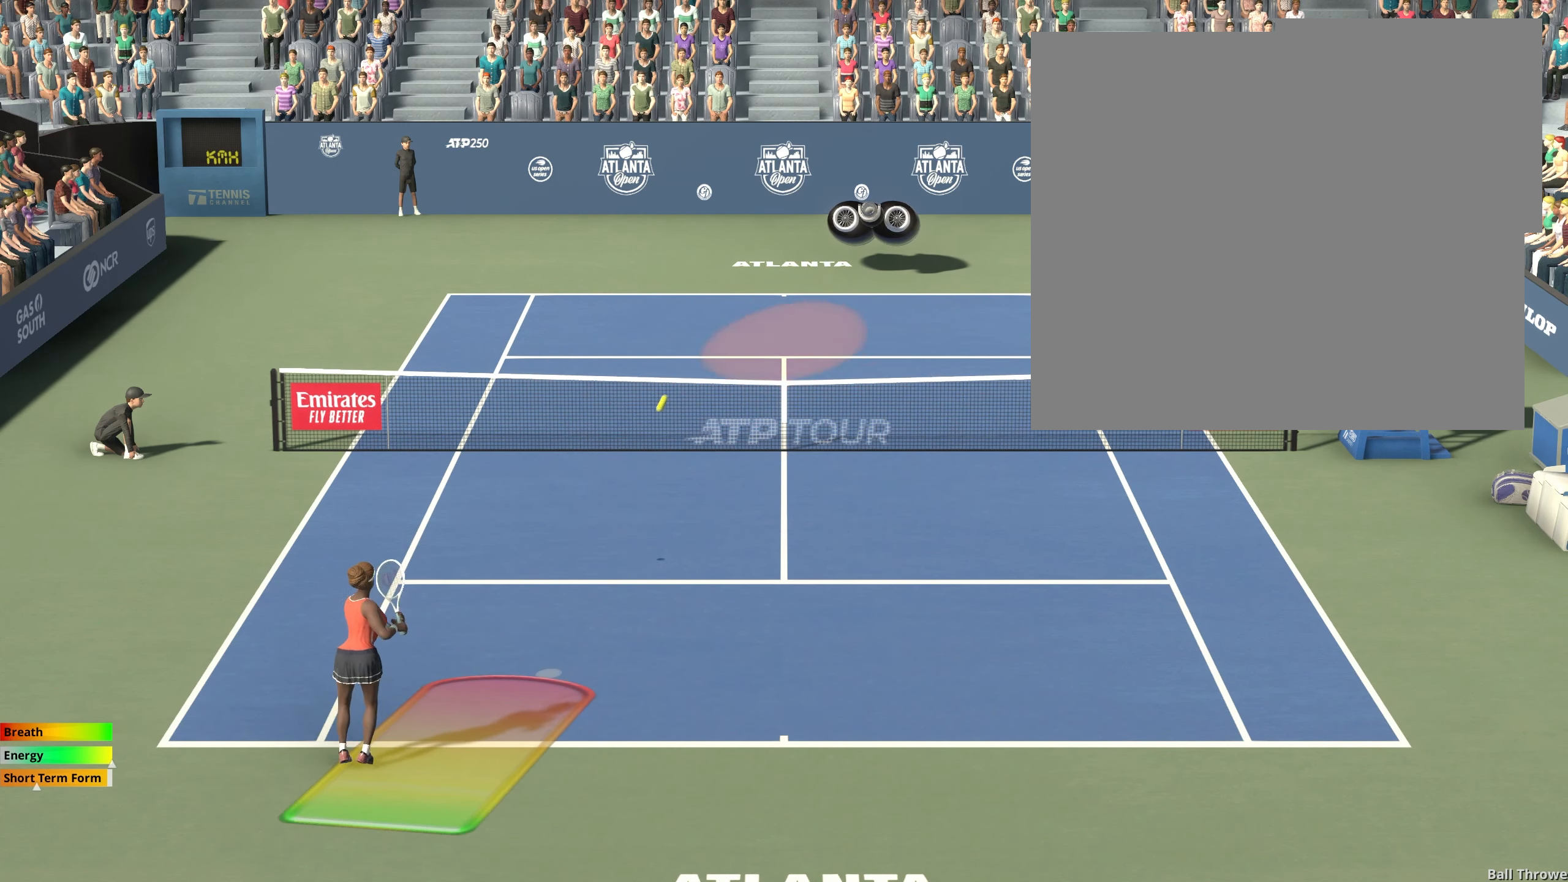
{"buttons": ["R2"], "left_stick": "center", "events": [[300, "left_stick", "up-right"], [417, "left_stick", "center"]]}
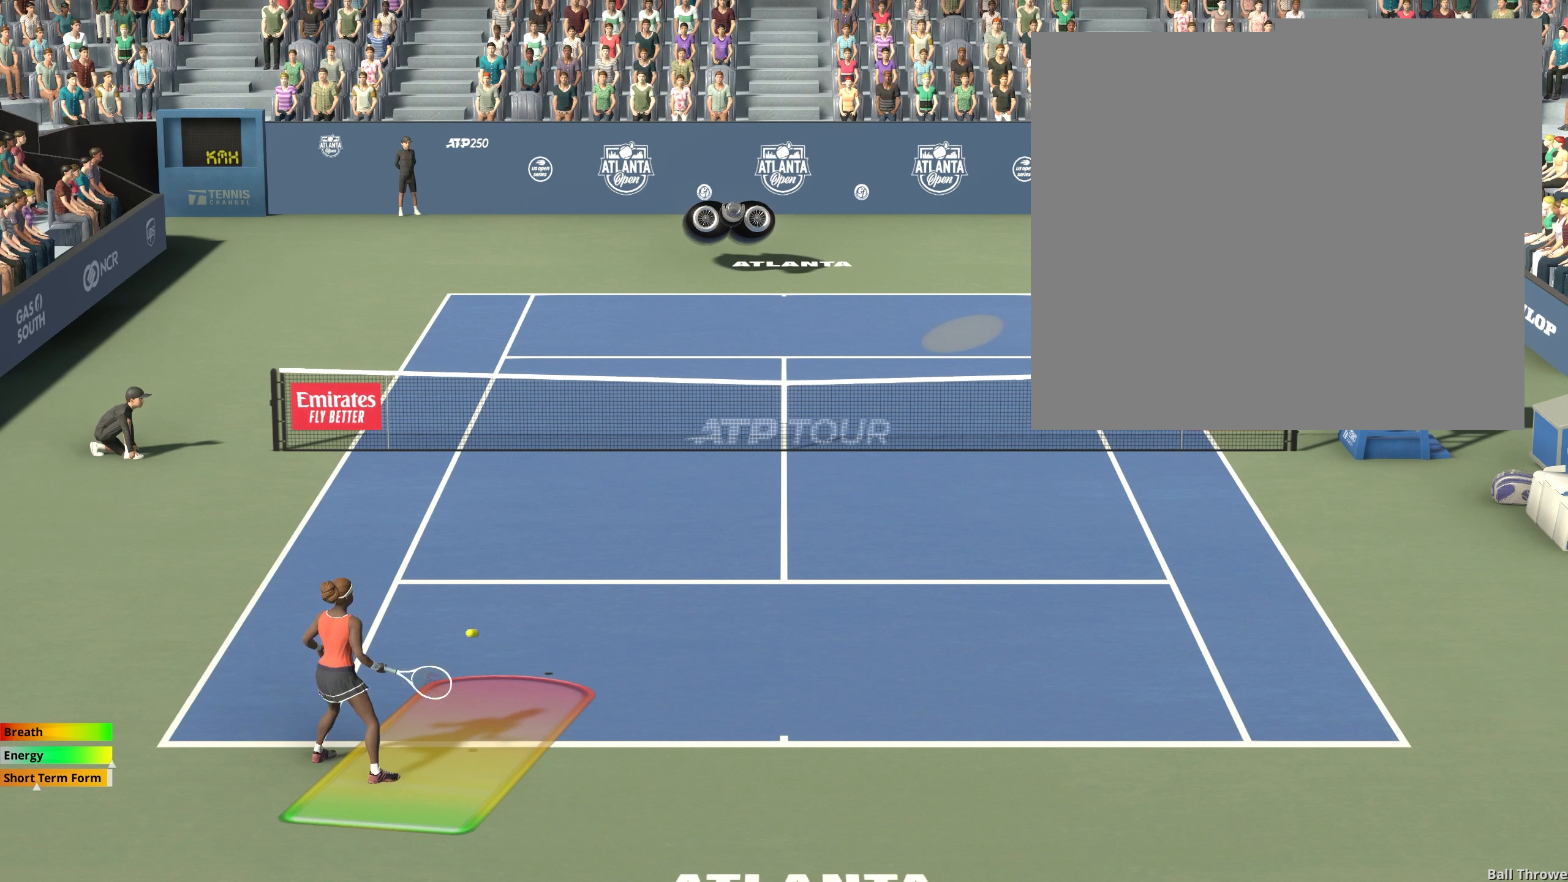
{"buttons": ["R2"], "left_stick": "center", "events": [[17, "left_stick", "right"], [200, "left_stick", "center"]]}